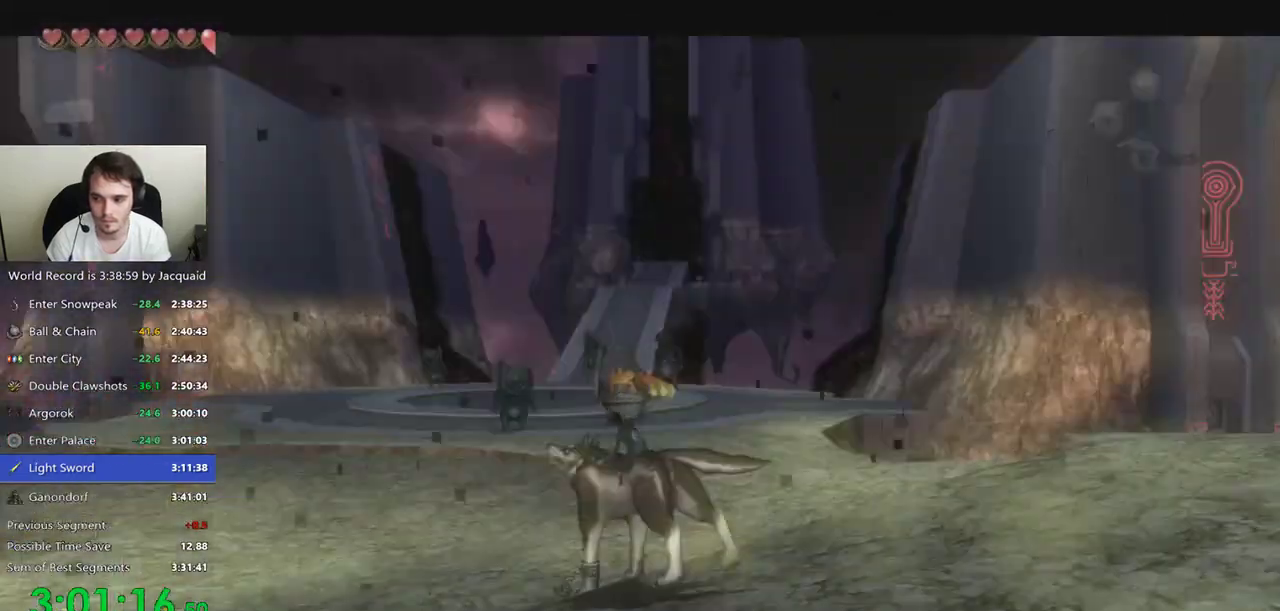
Gameplay with a controller (Xbox layout); each line is a JSON object with the inputs held at the frame after it. "events" lists button and stick changes between this image and that frame as [ms after this image, input, new state], when the widget could be followed in between. Not read: L3 R3.
{"buttons": ["R2"], "left_stick": "down", "right_stick": "center", "events": [[67, "left_stick", "center"], [167, "left_stick", "down"], [433, "A", "down"], [467, "A", "up"], [467, "R2", "down"]]}
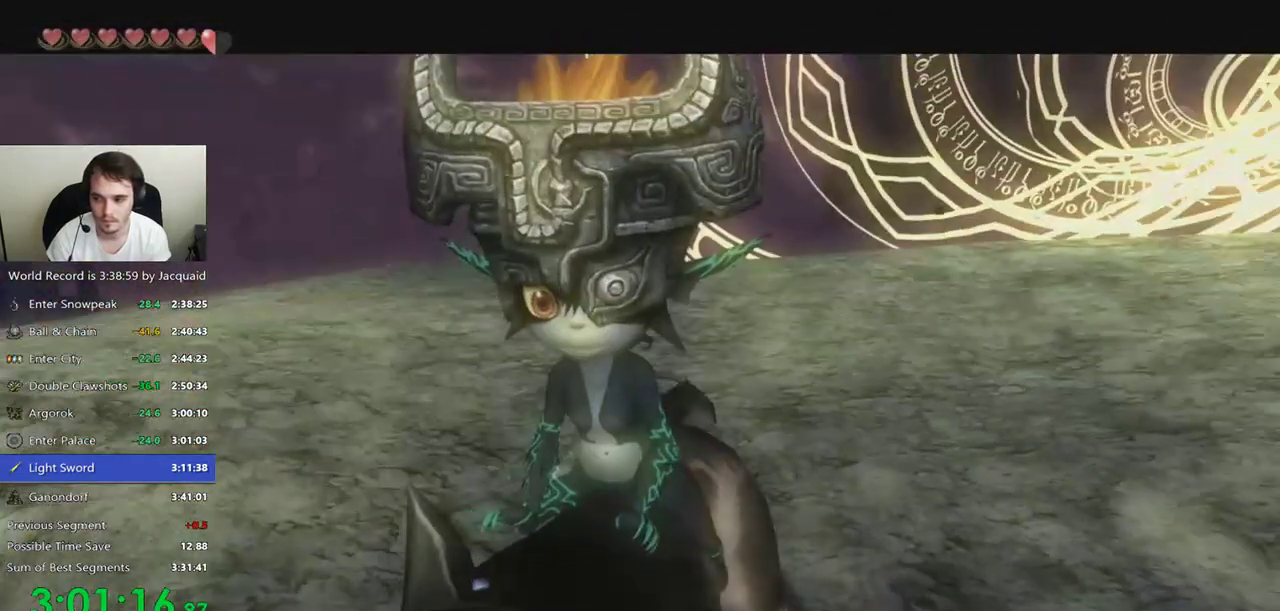
{"buttons": [], "left_stick": "down", "right_stick": "center", "events": [[33, "A", "down"], [33, "R2", "up"], [67, "A", "up"]]}
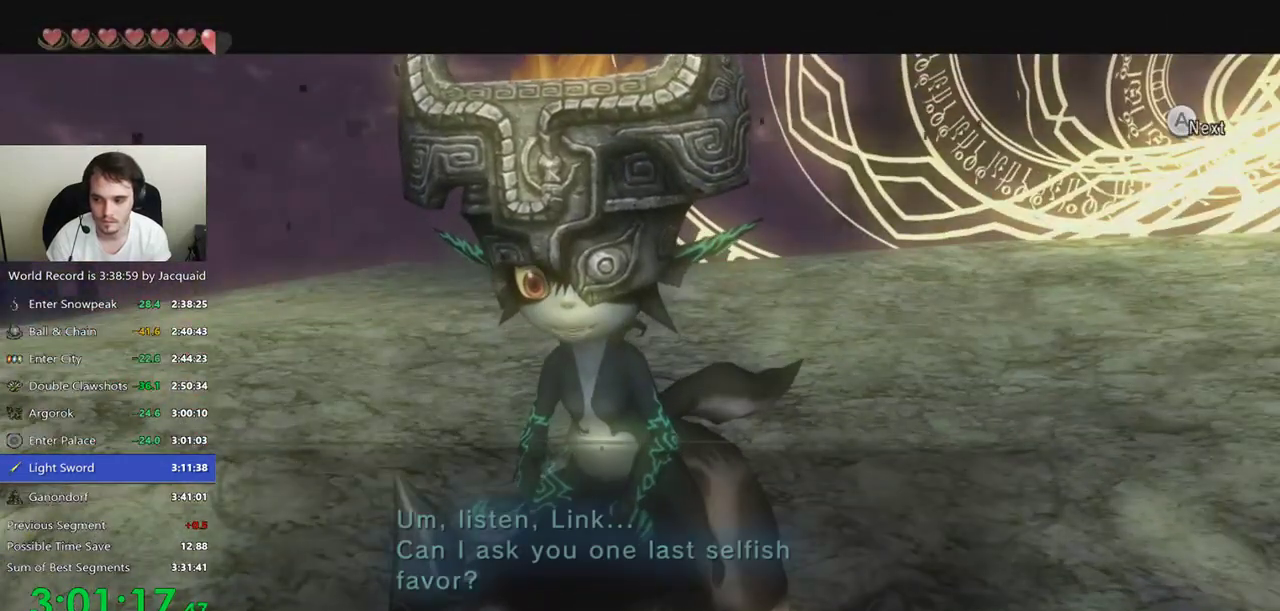
{"buttons": [], "left_stick": "down", "right_stick": "center", "events": [[67, "A", "down"], [100, "A", "up"], [100, "R2", "down"], [167, "R2", "up"], [200, "A", "down"], [233, "A", "up"], [233, "R2", "down"], [300, "A", "down"], [300, "R2", "up"], [333, "A", "up"], [367, "A", "down"], [467, "A", "up"]]}
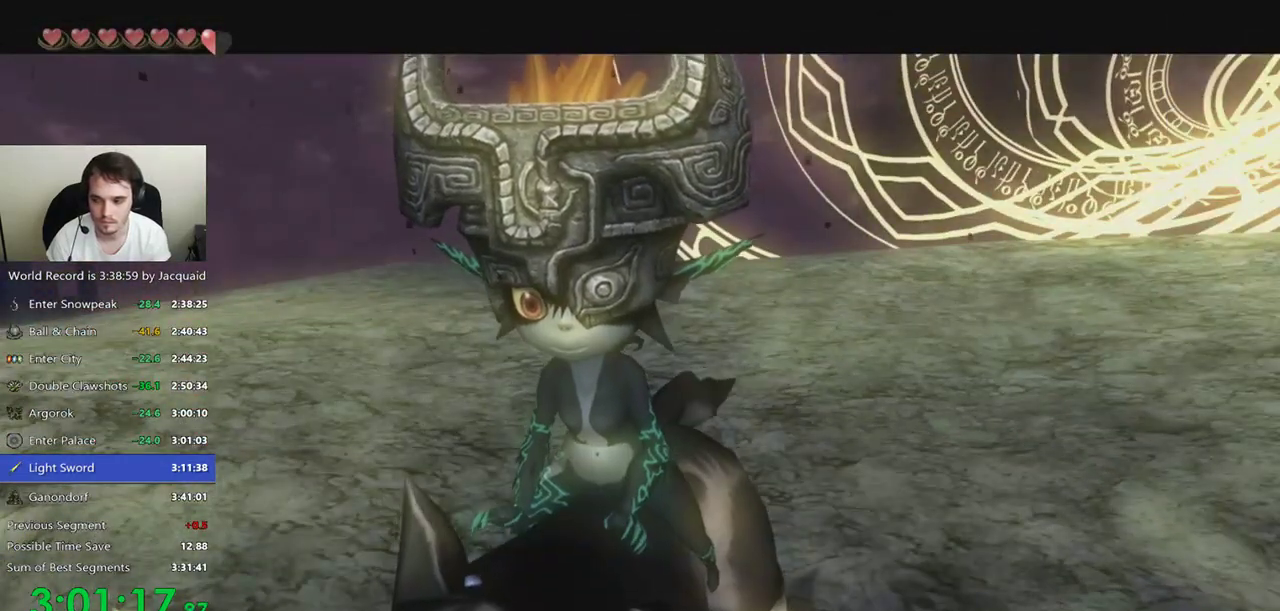
{"buttons": [], "left_stick": "down", "right_stick": "center"}
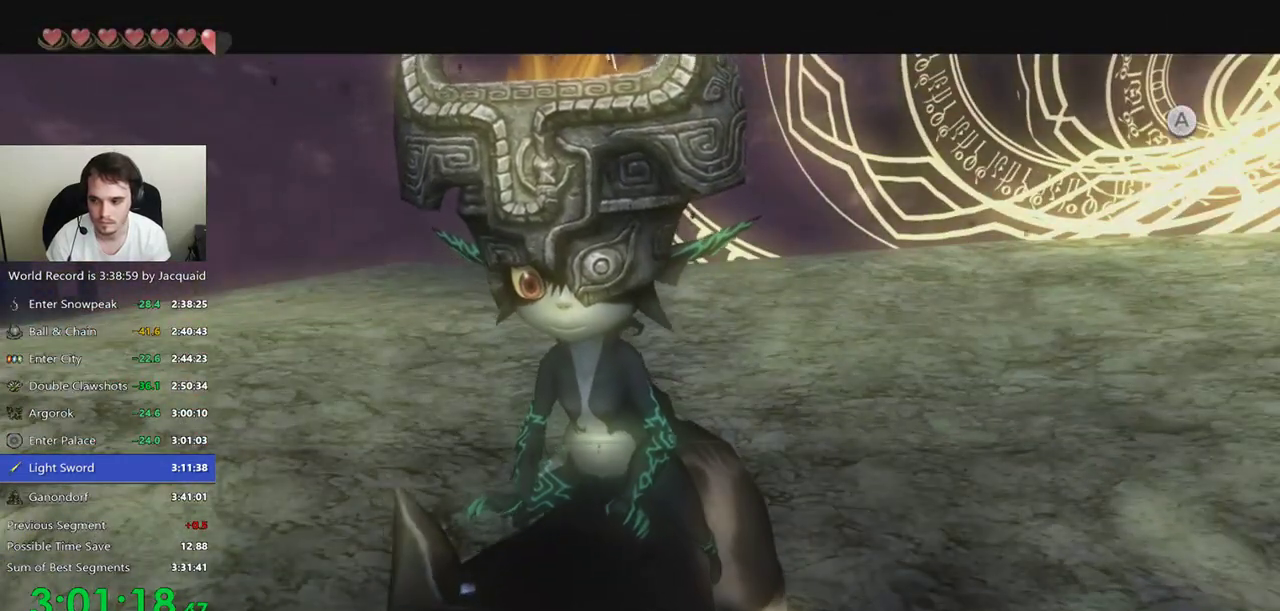
{"buttons": [], "left_stick": "down", "right_stick": "center", "events": [[33, "R2", "down"], [100, "A", "down"], [133, "A", "up"], [167, "A", "down"], [167, "R2", "up"], [233, "A", "up"], [267, "A", "down"], [300, "A", "up"], [300, "R2", "down"], [467, "A", "down"], [467, "R2", "up"], [500, "A", "up"]]}
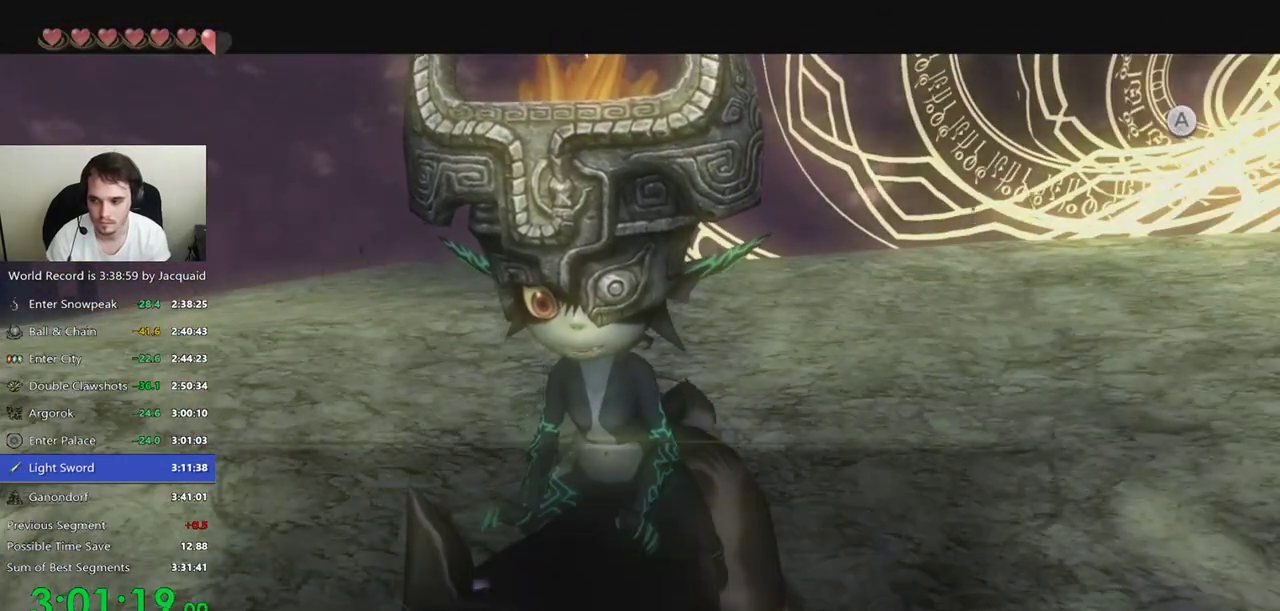
{"buttons": ["A"], "left_stick": "down", "right_stick": "center", "events": [[33, "A", "down"], [100, "A", "up"], [167, "R2", "down"], [233, "R2", "up"], [267, "A", "down"], [333, "A", "up"], [367, "A", "down"], [400, "A", "up"], [400, "R2", "down"], [467, "A", "down"], [467, "R2", "up"]]}
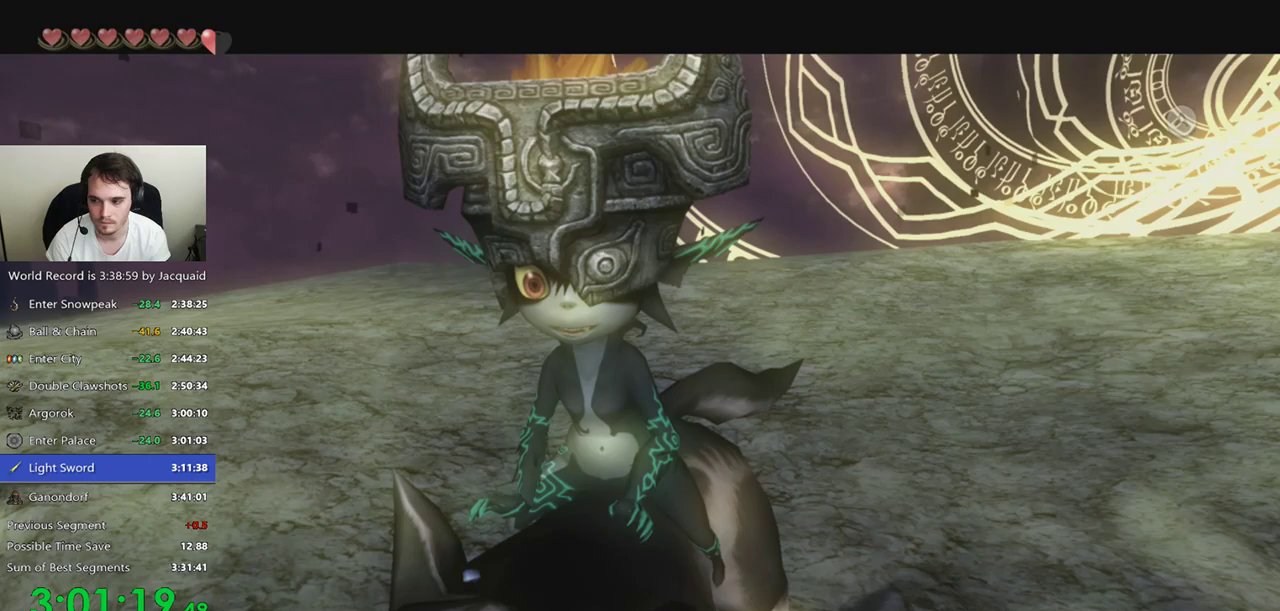
{"buttons": ["A"], "left_stick": "down", "right_stick": "center", "events": [[33, "A", "up"], [100, "A", "down"], [133, "A", "up"], [167, "A", "down"], [233, "A", "up"], [267, "A", "down"], [333, "A", "up"], [400, "A", "down"], [467, "A", "up"], [500, "A", "down"]]}
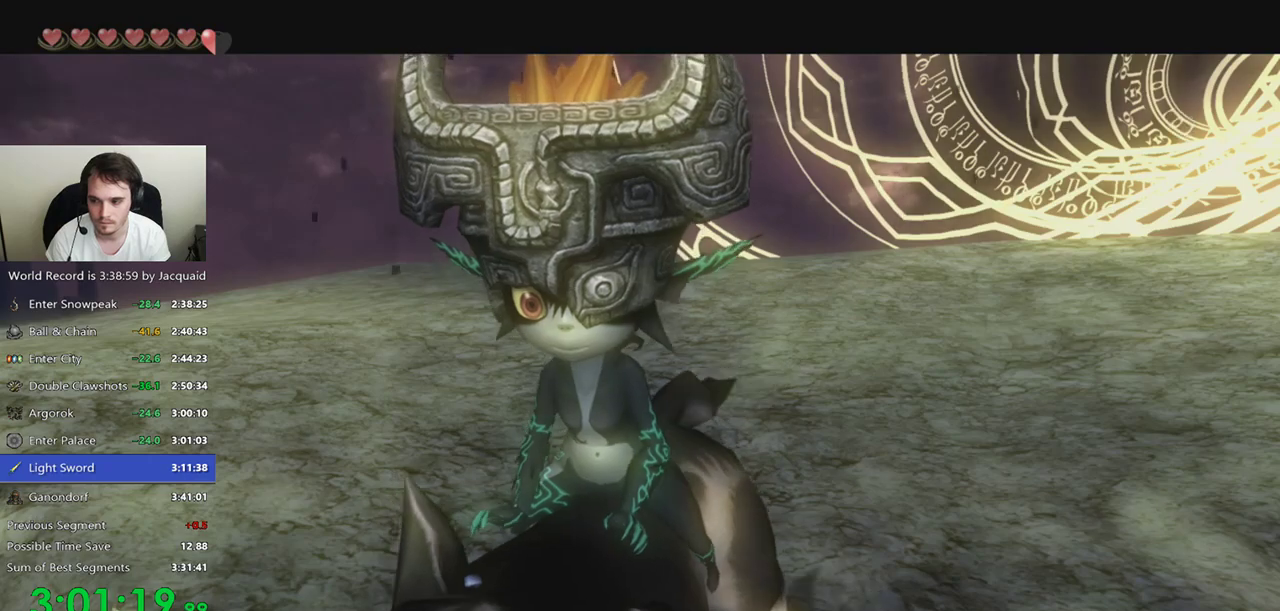
{"buttons": ["A"], "left_stick": "down", "right_stick": "center"}
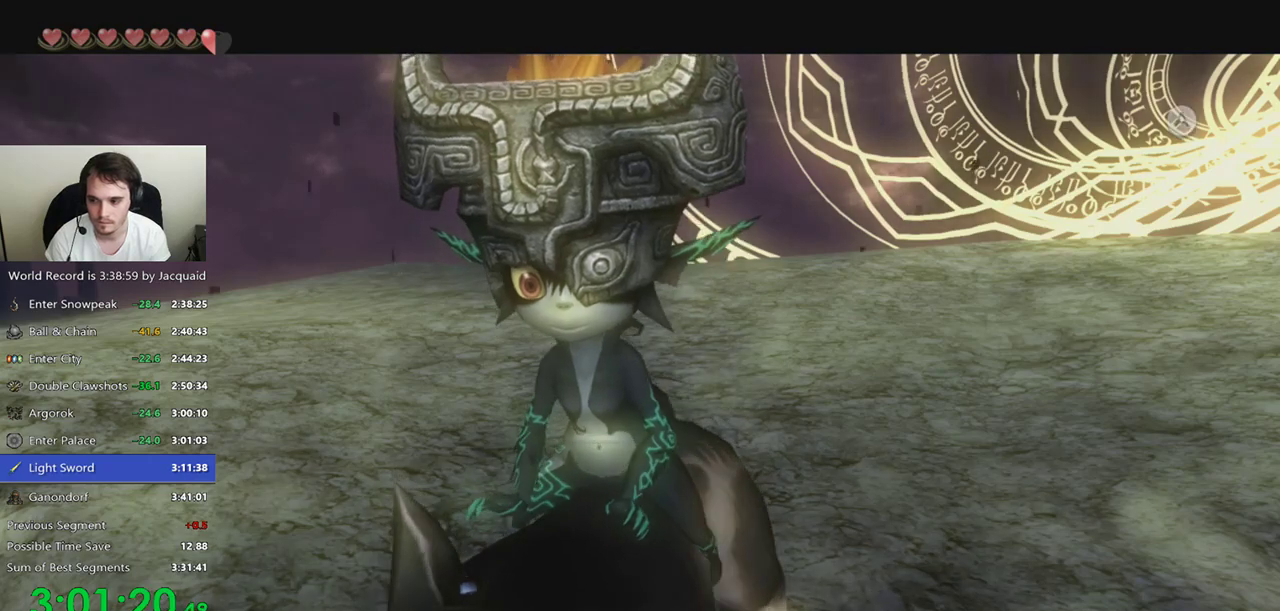
{"buttons": [], "left_stick": "down", "right_stick": "center", "events": [[33, "A", "up"], [100, "A", "down"], [133, "A", "up"], [200, "A", "down"], [267, "A", "up"], [300, "B", "down"], [400, "B", "up"]]}